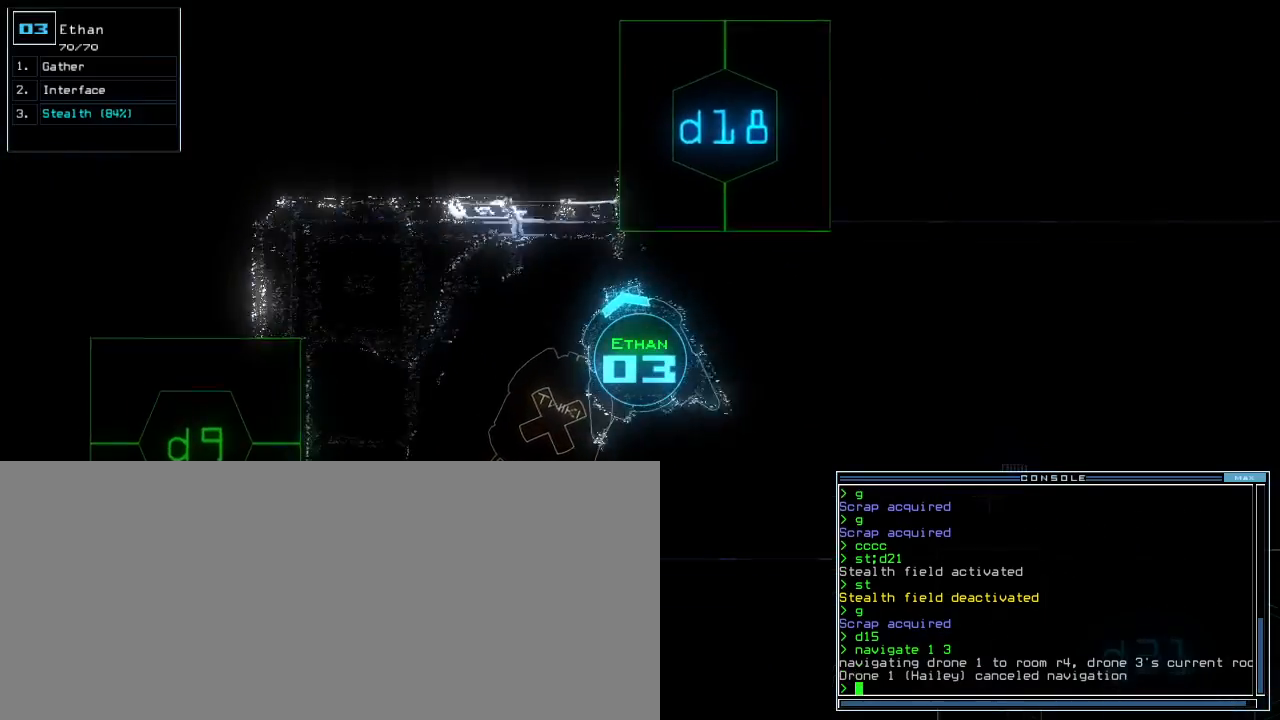
Gameplay with keyboard; each line is a JSON object with the keys held at the frame after it. "events" lists presses ("down") and releases ("up") of ".", "0", "1", "2", "3", "4", "5", "6", "7", "8", "9", "a", "b", "backspace", "c", "caps_lock", "comma", "ctrl_l", "ctrl_r", "d", "down", "e", "equals", "escape", "f", "f4", "g", "h", "i", "j", "k", "l", "left", "m", "minus", "n", "o", "p", "q", "quote", "r", "return", "right", "s", "semicolon", "shift_l", "shift_r", "space", "t", "tab", "tilde", "u", "up", "v", "w", "x", "y" and "z" between this image and that frame as [ms after this image, input, new state], when the widget could be followed in between. No other keys are recorded. Mouse input is not recorded. Not read: other_keys.
{"keys": ["right", "up"], "events": [[83, "down", "up"], [183, "up", "down"]]}
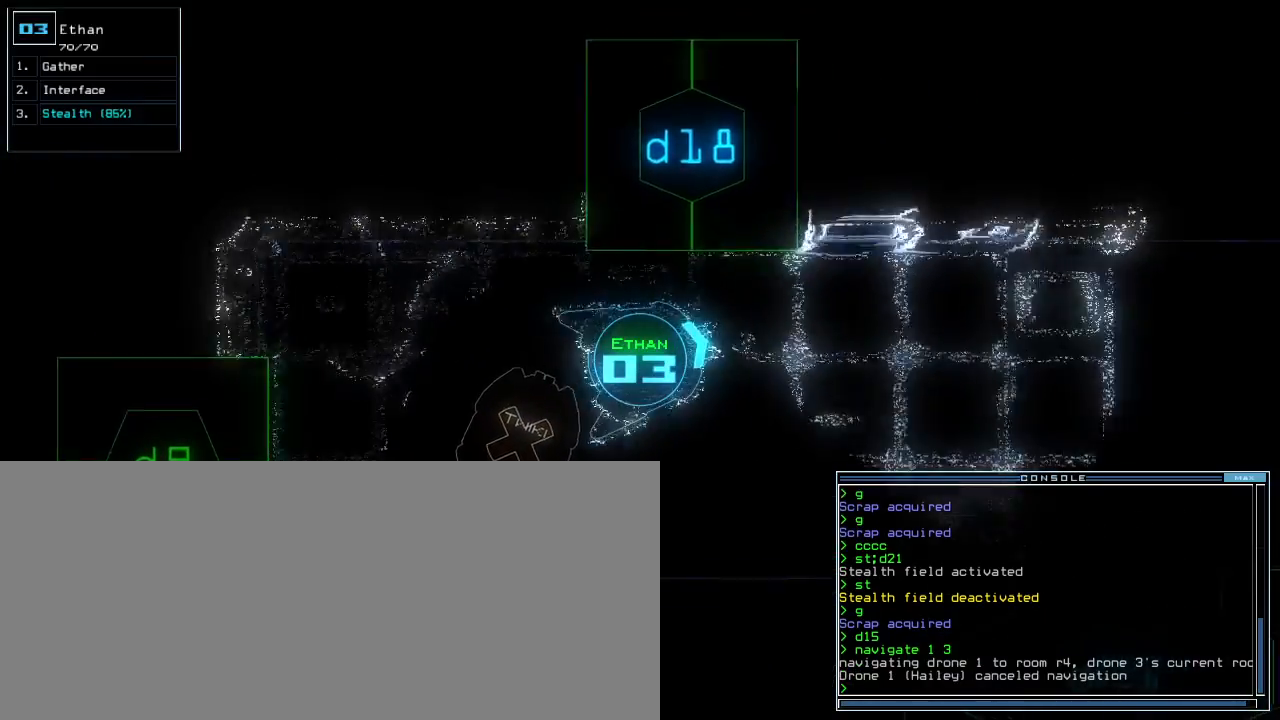
{"keys": [], "events": [[133, "right", "up"], [367, "space", "down"], [383, "up", "up"], [450, "space", "up"]]}
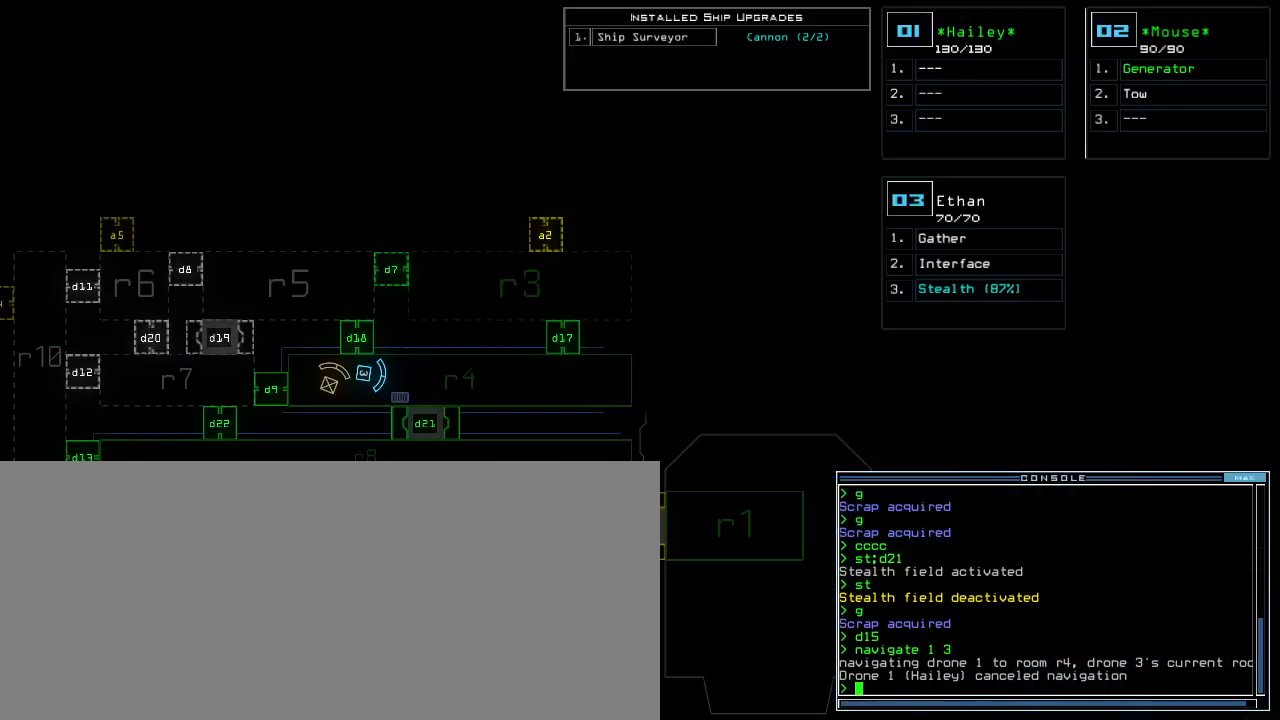
{"keys": [], "events": []}
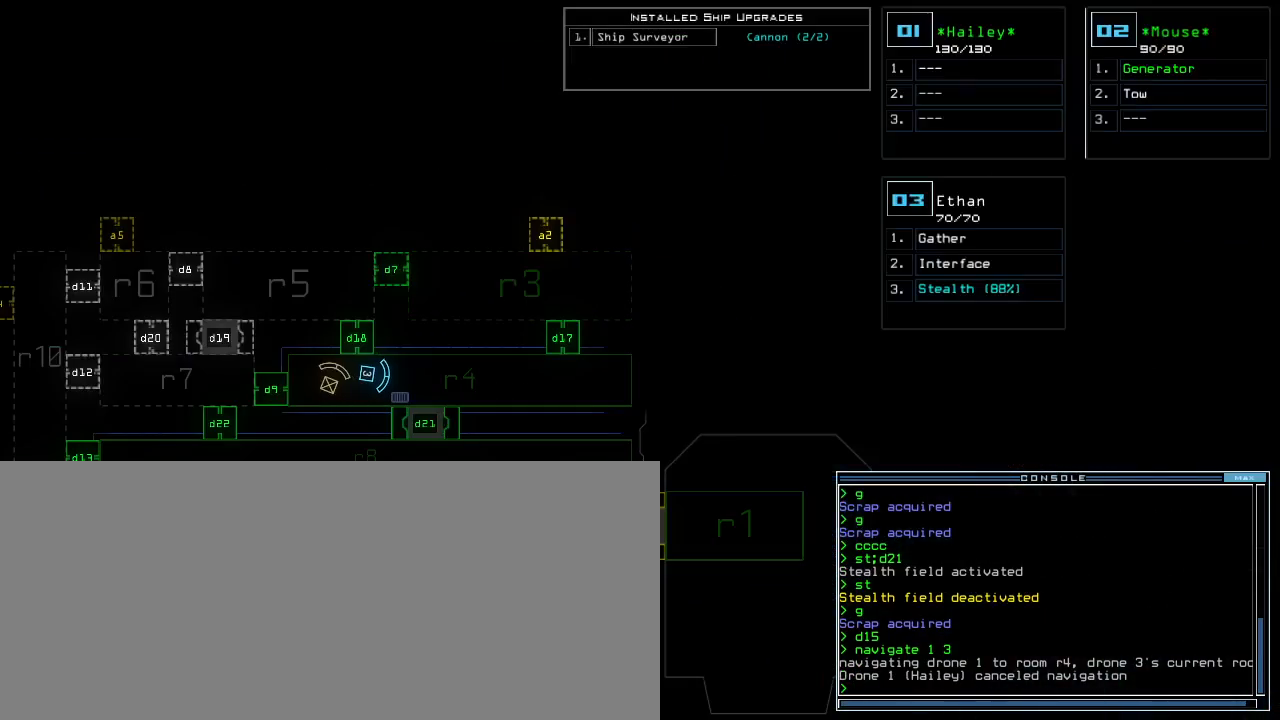
{"keys": ["up"]}
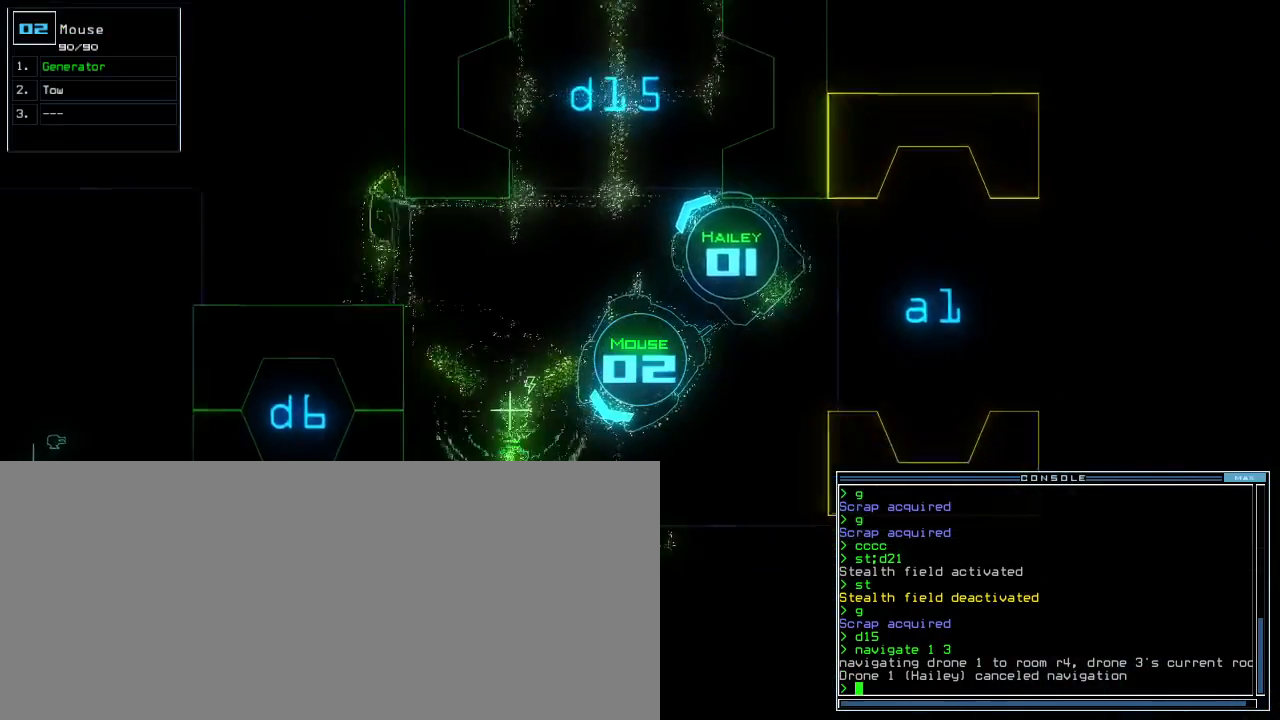
{"keys": [], "events": [[100, "right", "down"], [467, "right", "up"], [500, "up", "up"]]}
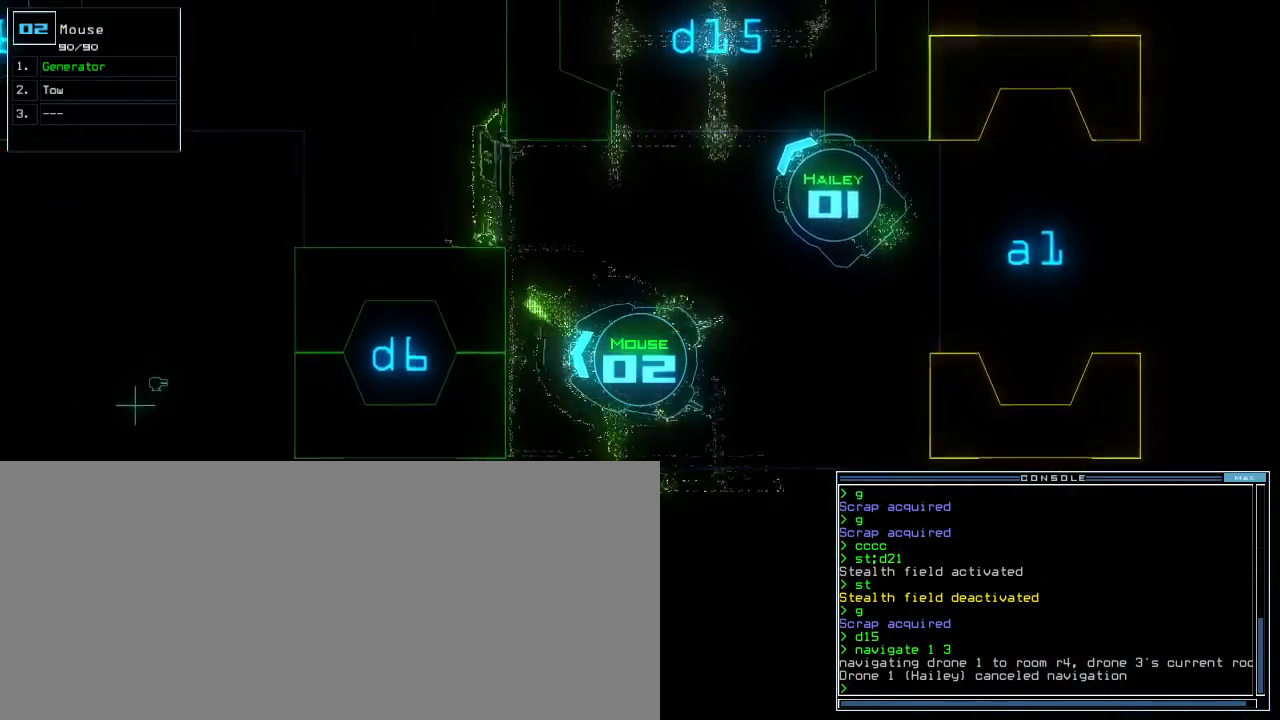
{"keys": ["n"], "events": [[450, "n", "down"]]}
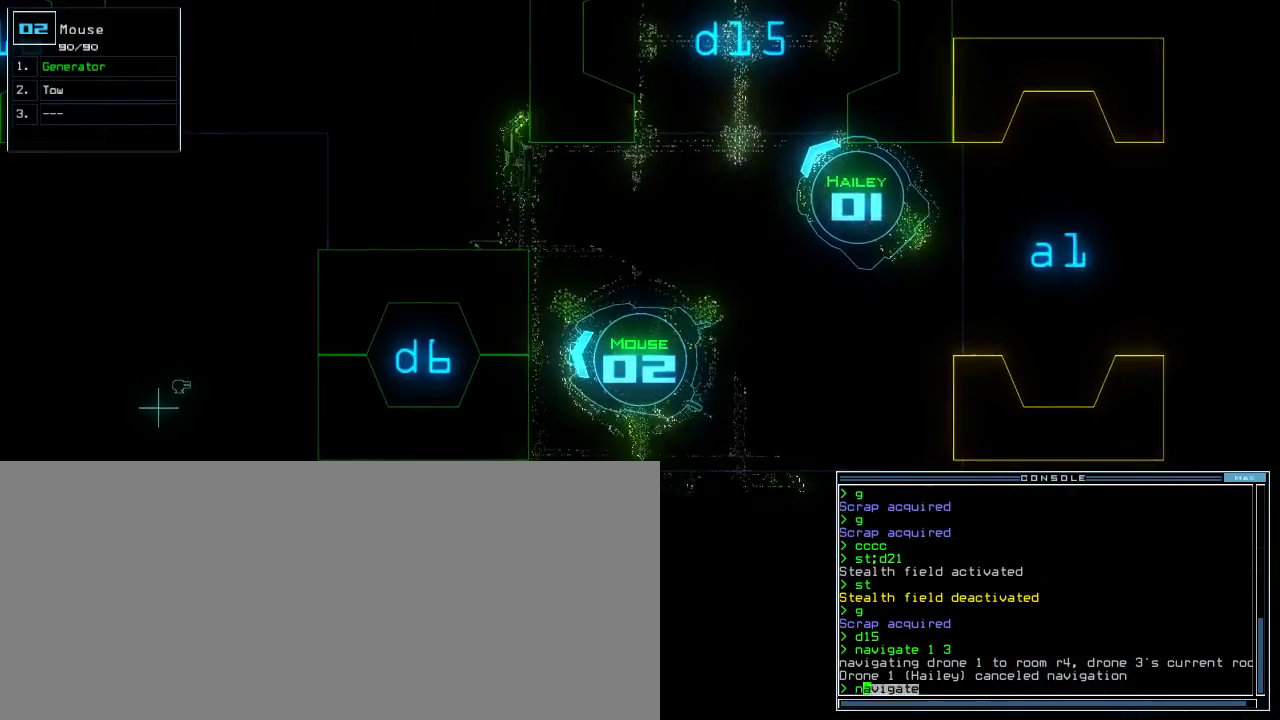
{"keys": [], "events": [[17, "space", "down"], [67, "n", "up"], [117, "space", "up"], [150, "1", "down"], [217, "space", "down"], [233, "1", "up"], [283, "space", "up"], [367, "3", "down"], [417, "return", "down"], [450, "3", "up"], [500, "return", "up"]]}
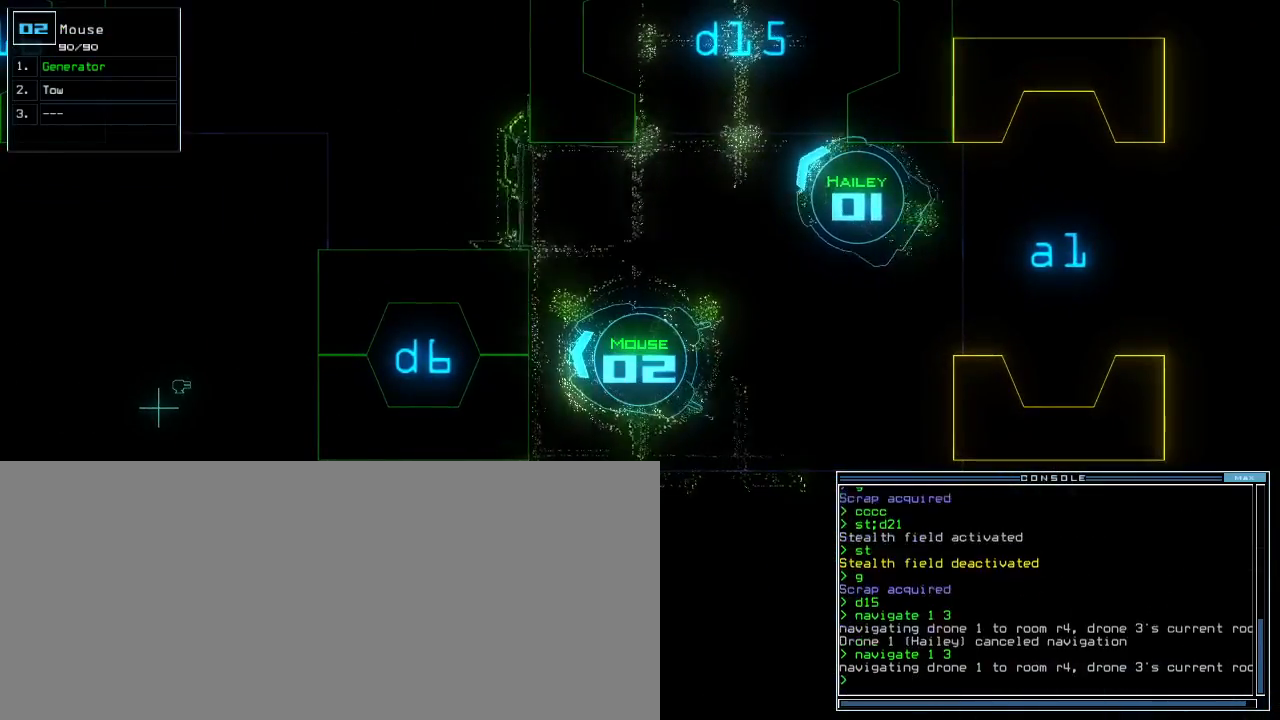
{"keys": [], "events": [[350, "3", "down"], [400, "3", "up"]]}